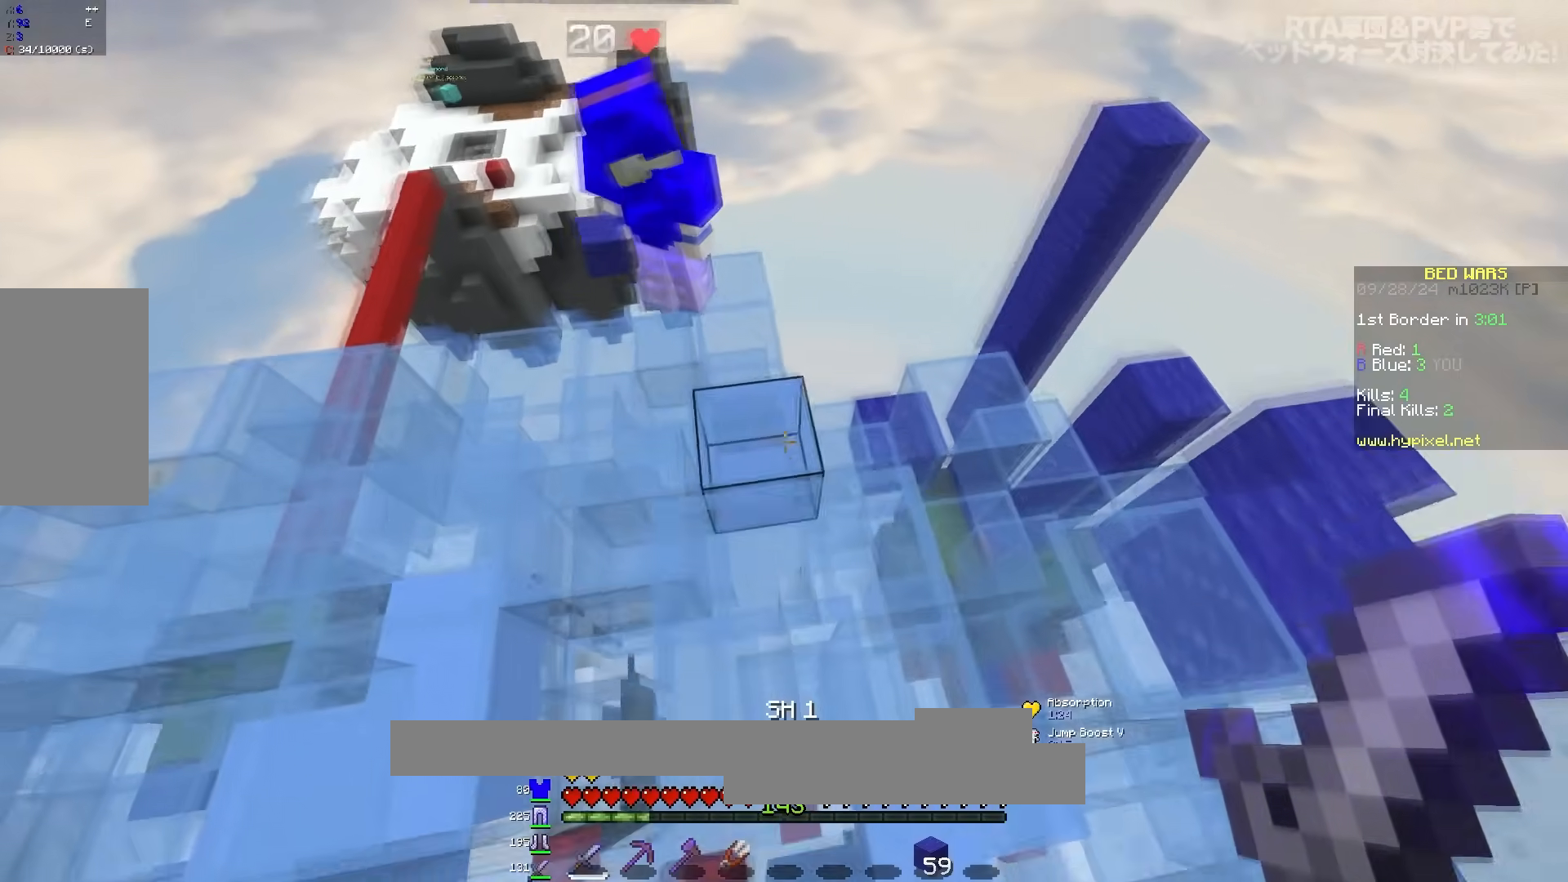
Gameplay with keyboard and mouse; each line is a JSON object with the keys and mouse buttons held at the frame after it. "events" lists presses ("down") and releases ("up") of "a", "d", "s", "space", "w", "mouse_left" and "mouse_right" between this image and that frame as [ms after this image, input, new state], when the widget could be followed in between. "mouse_left", "mouse_right" = the "left", "right" buttons of the "mouse" list. No other keys are recorded. Fast repeated clicks can show as one long hold. Mouse movement is not recorded.
{"keys": ["w"], "mouse": [], "events": [[33, "d", "down"], [200, "d", "up"], [250, "a", "down"], [333, "a", "up"]]}
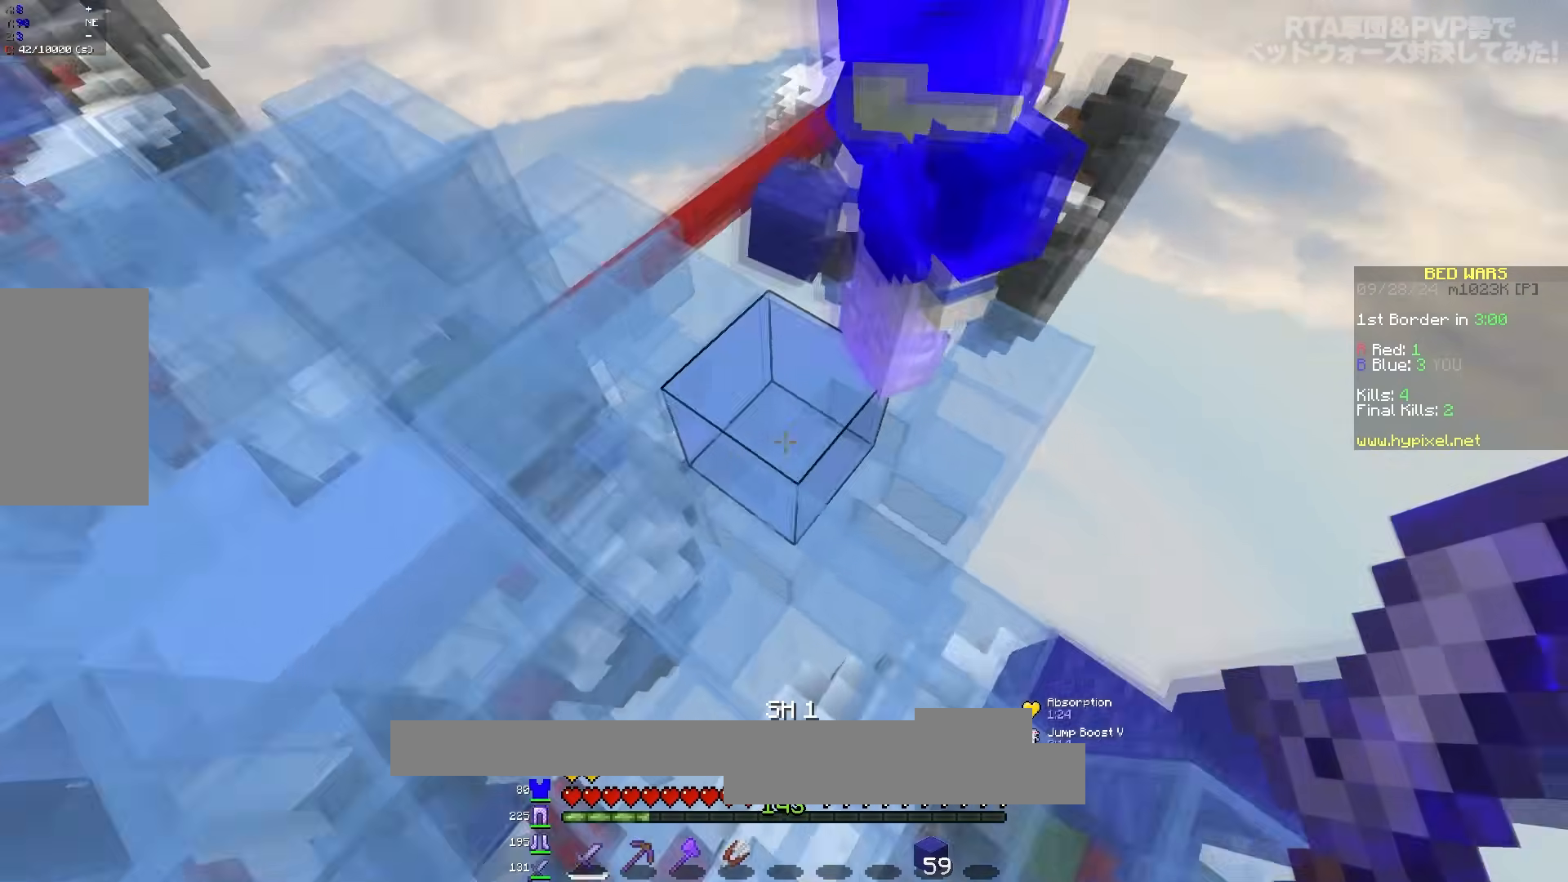
{"keys": ["d", "s"], "mouse": [], "events": [[133, "w", "up"], [233, "s", "down"], [333, "a", "down"], [383, "d", "down"], [483, "a", "up"]]}
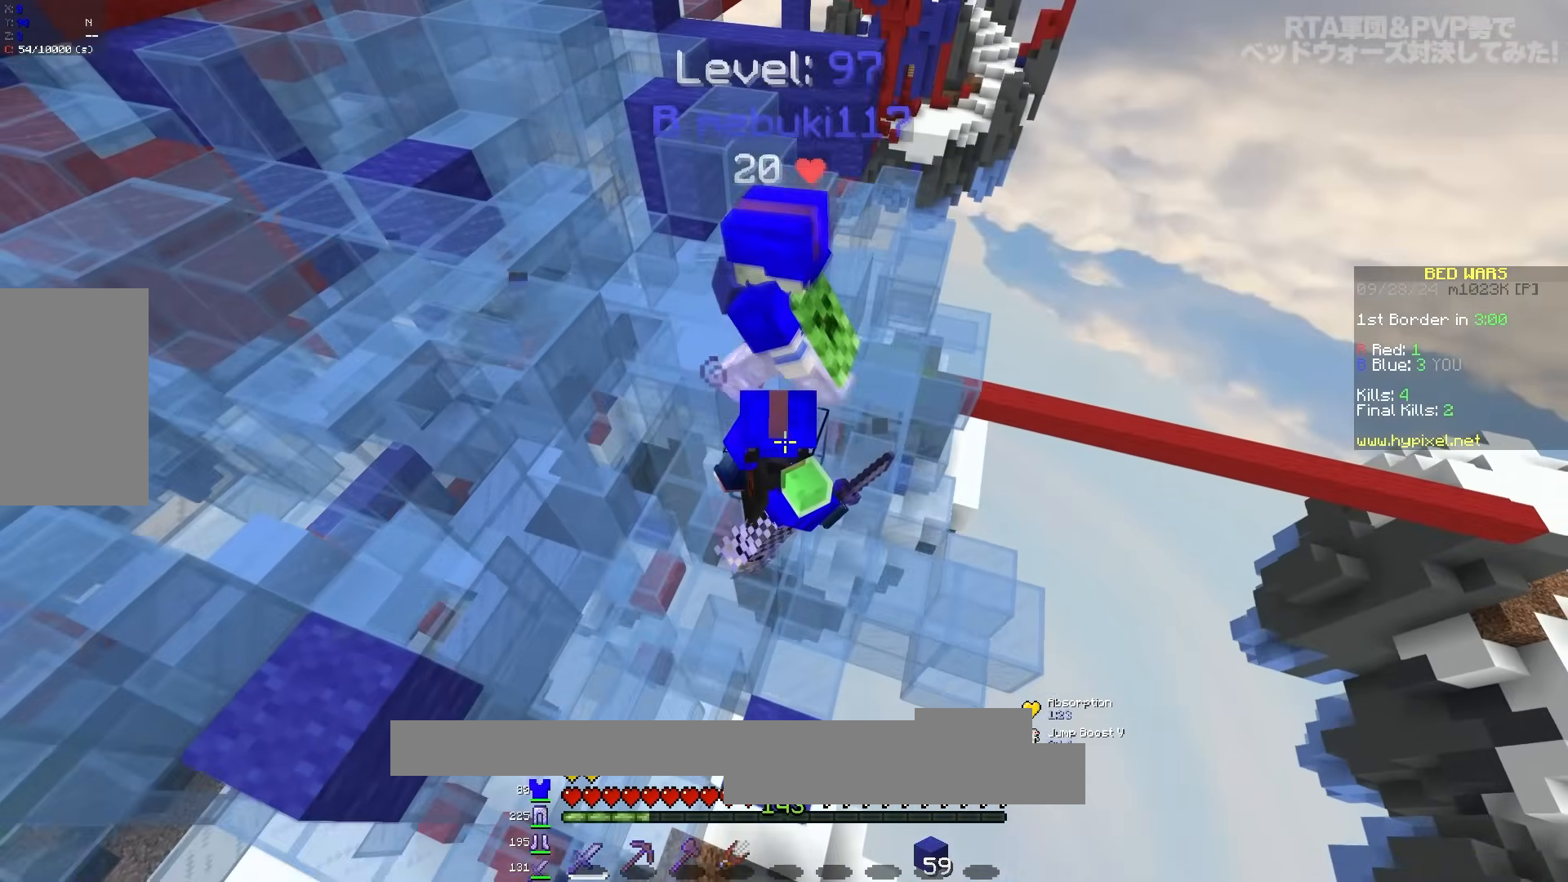
{"keys": ["a", "space", "w"], "mouse": [], "events": [[50, "s", "up"], [100, "a", "down"], [100, "d", "up"], [167, "w", "down"], [317, "space", "down"]]}
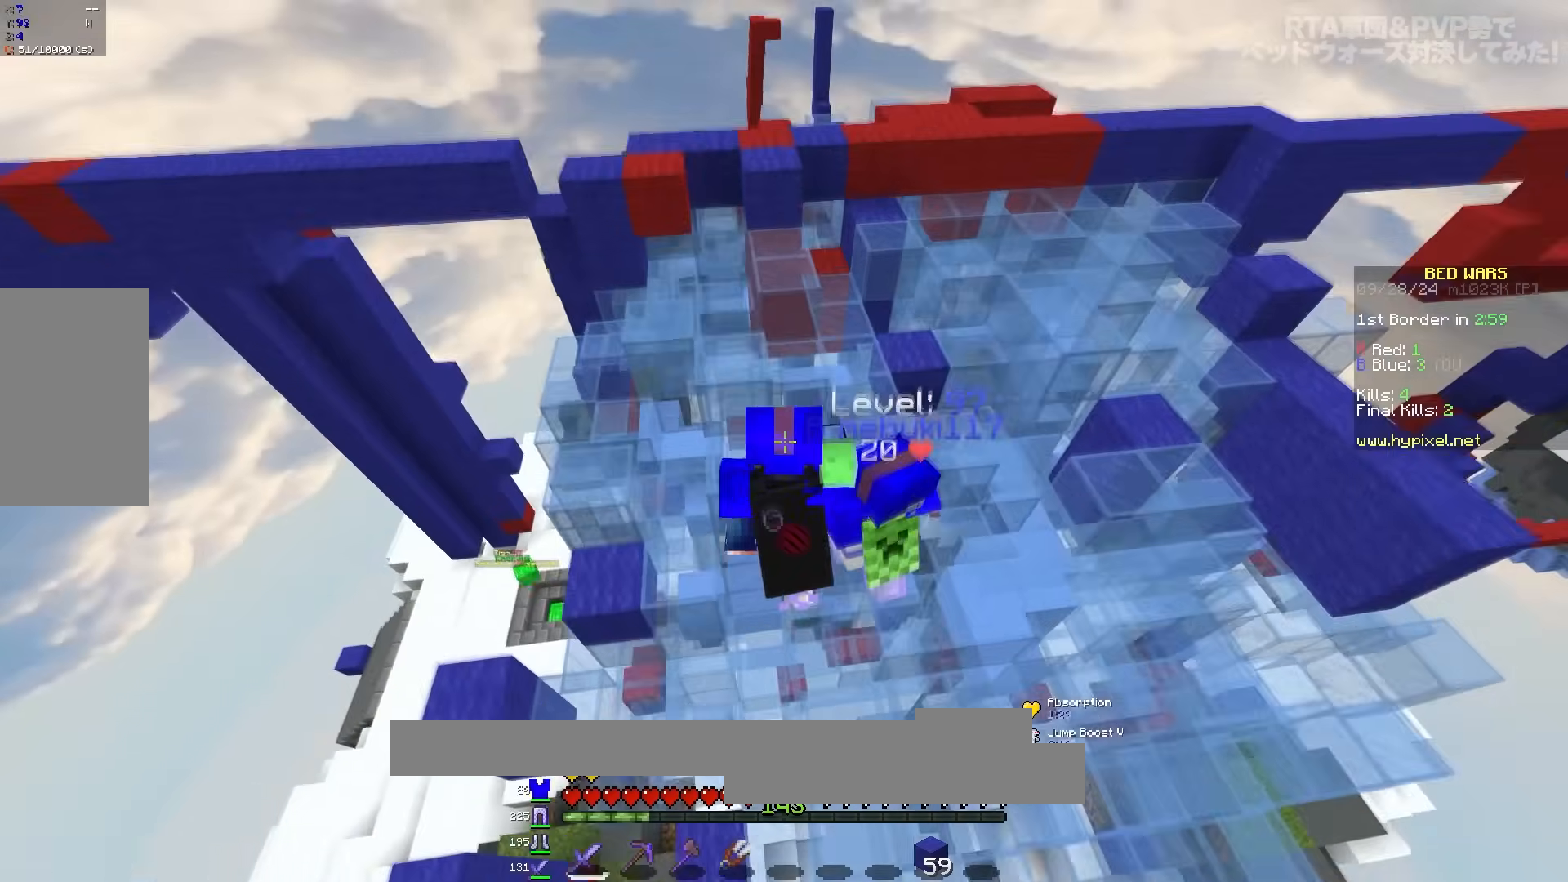
{"keys": ["a", "w"], "mouse": [], "events": [[133, "space", "up"]]}
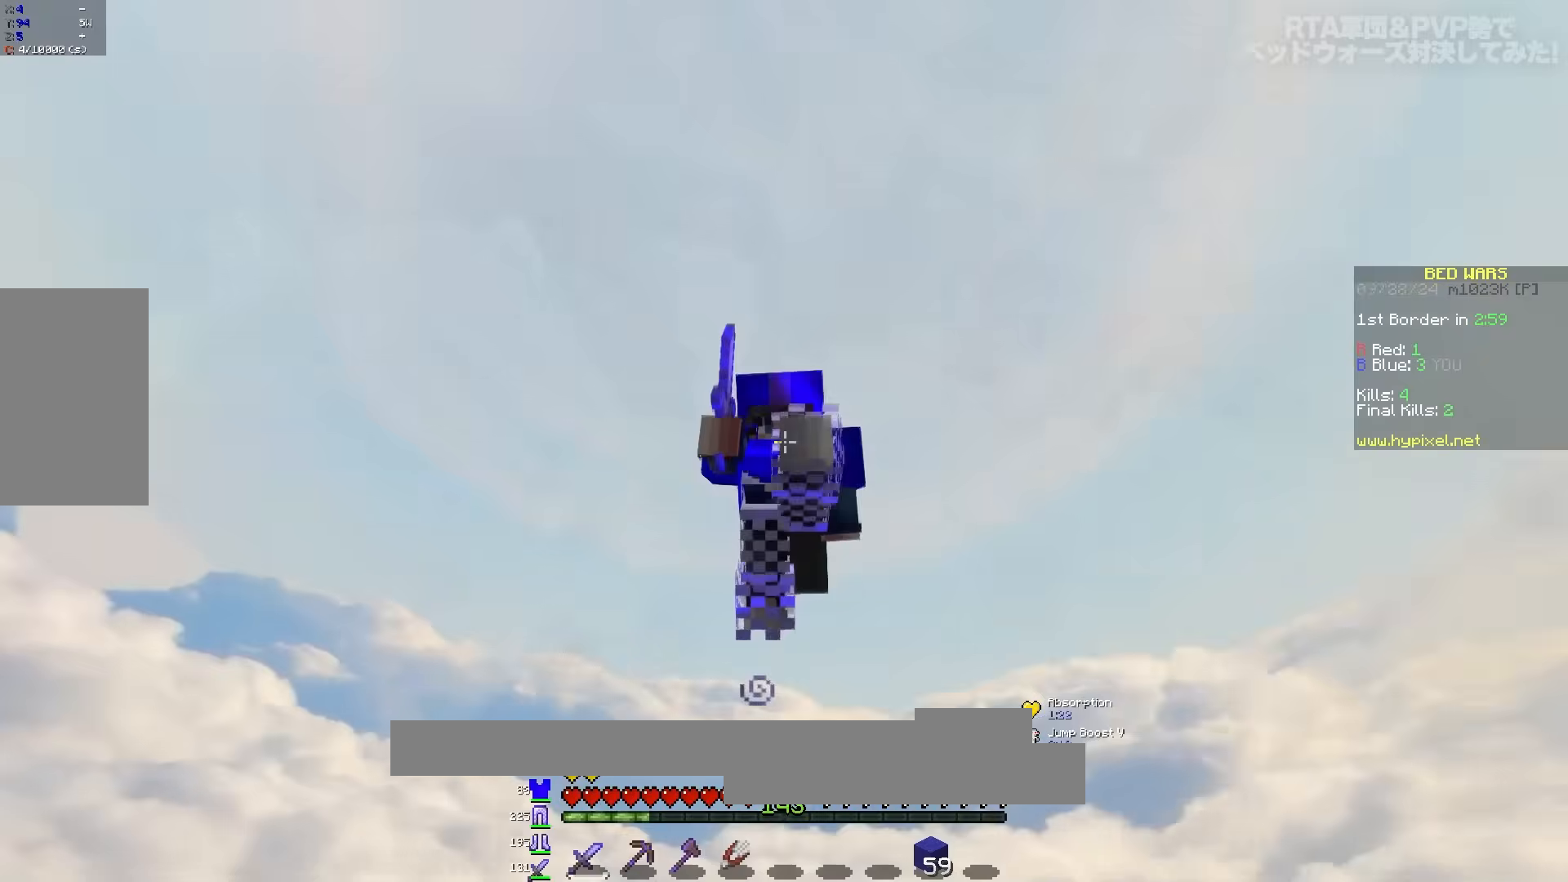
{"keys": ["w"], "mouse": [], "events": [[383, "a", "up"]]}
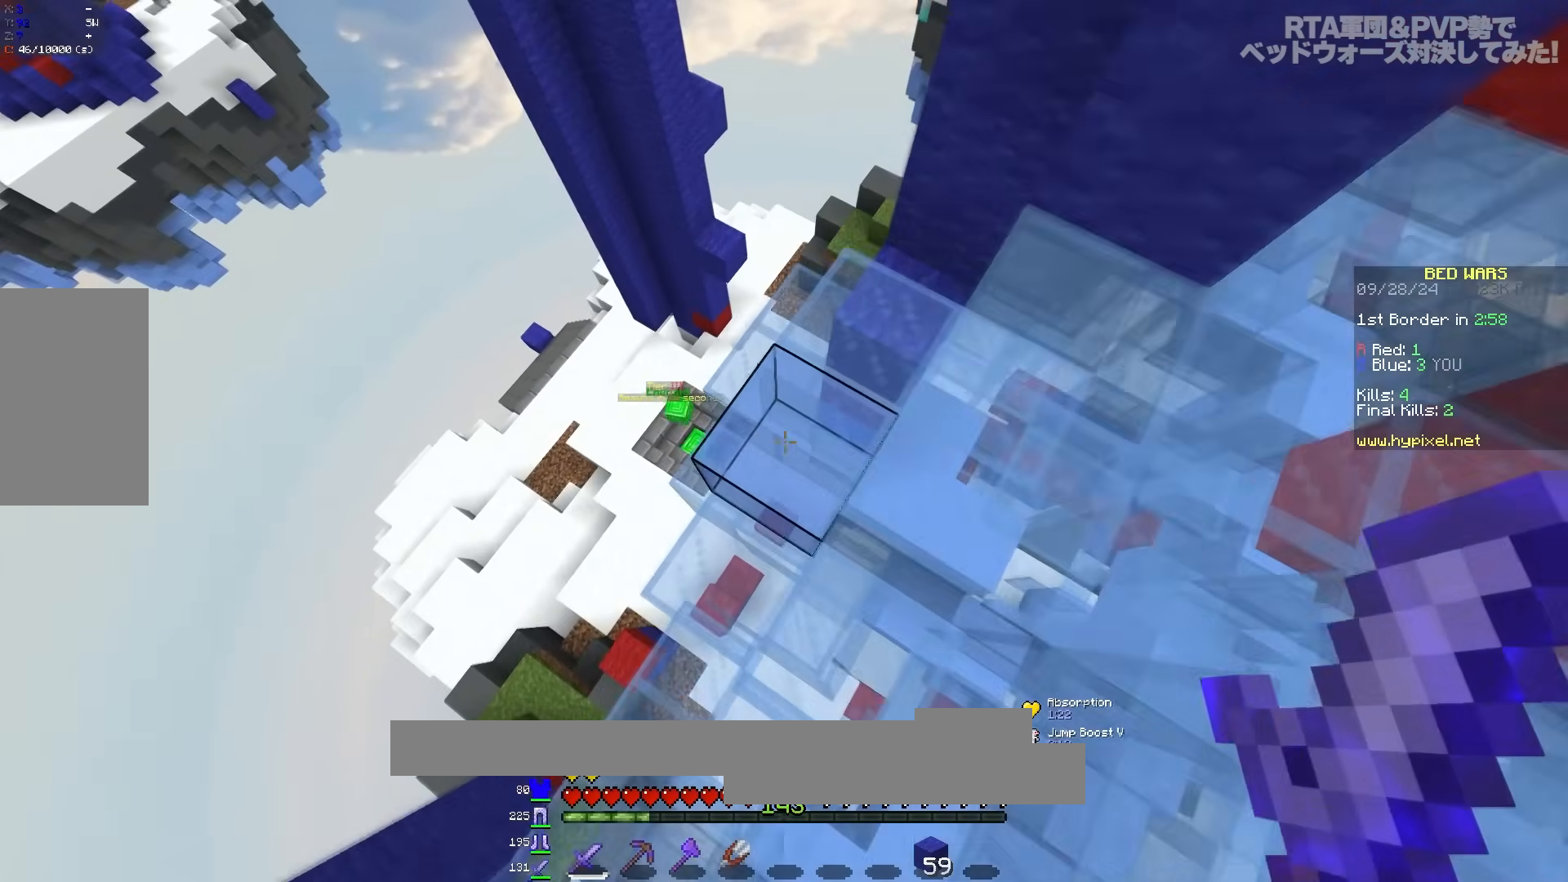
{"keys": ["w"], "mouse": [], "events": []}
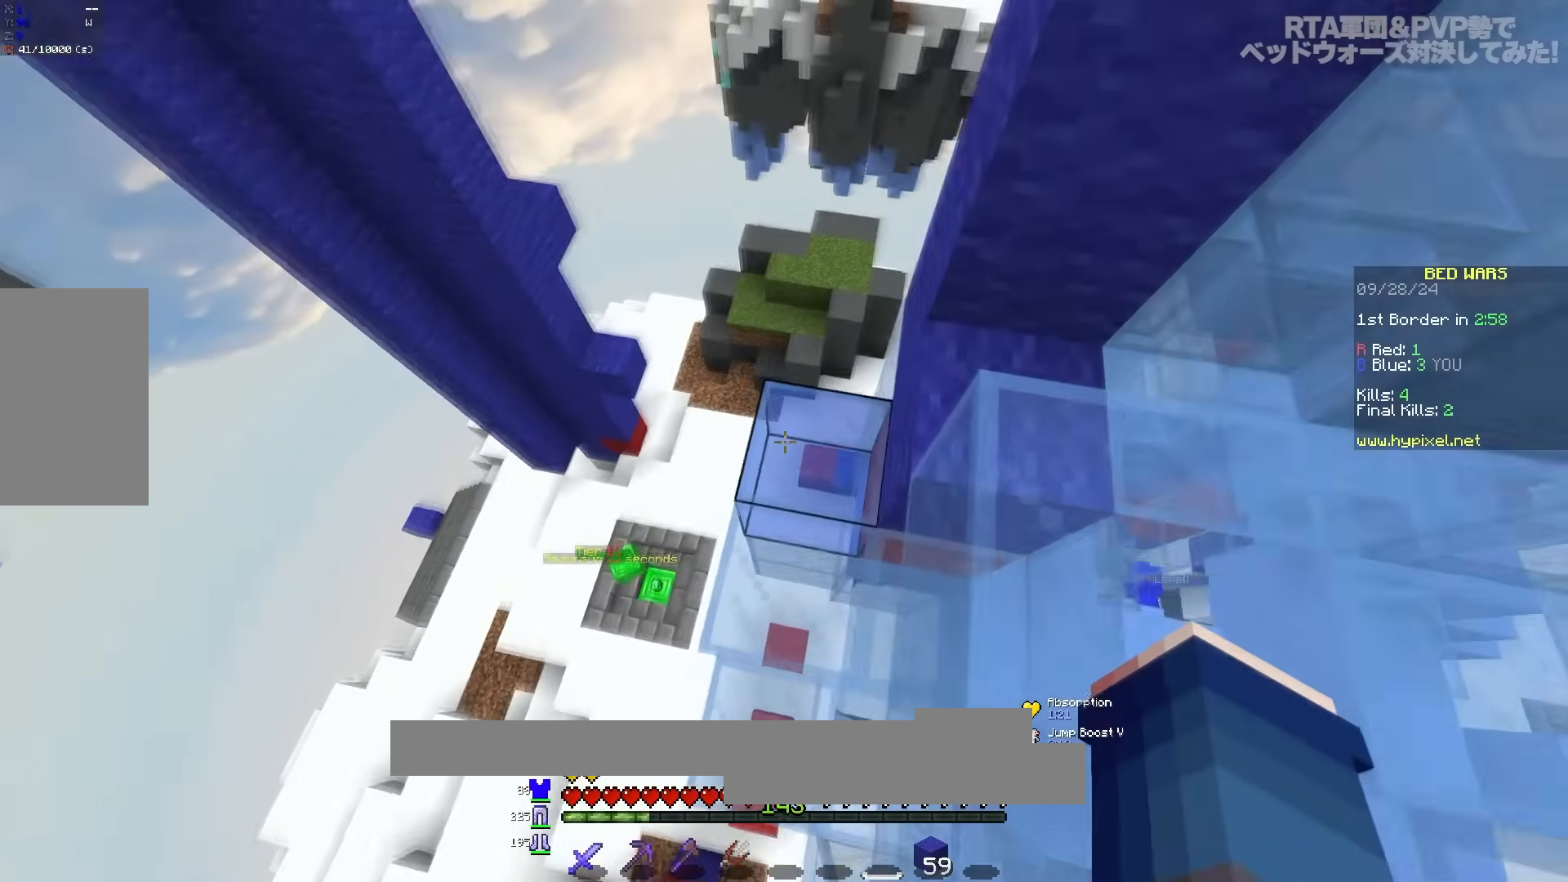
{"keys": ["a", "w"], "mouse": [], "events": [[350, "a", "down"]]}
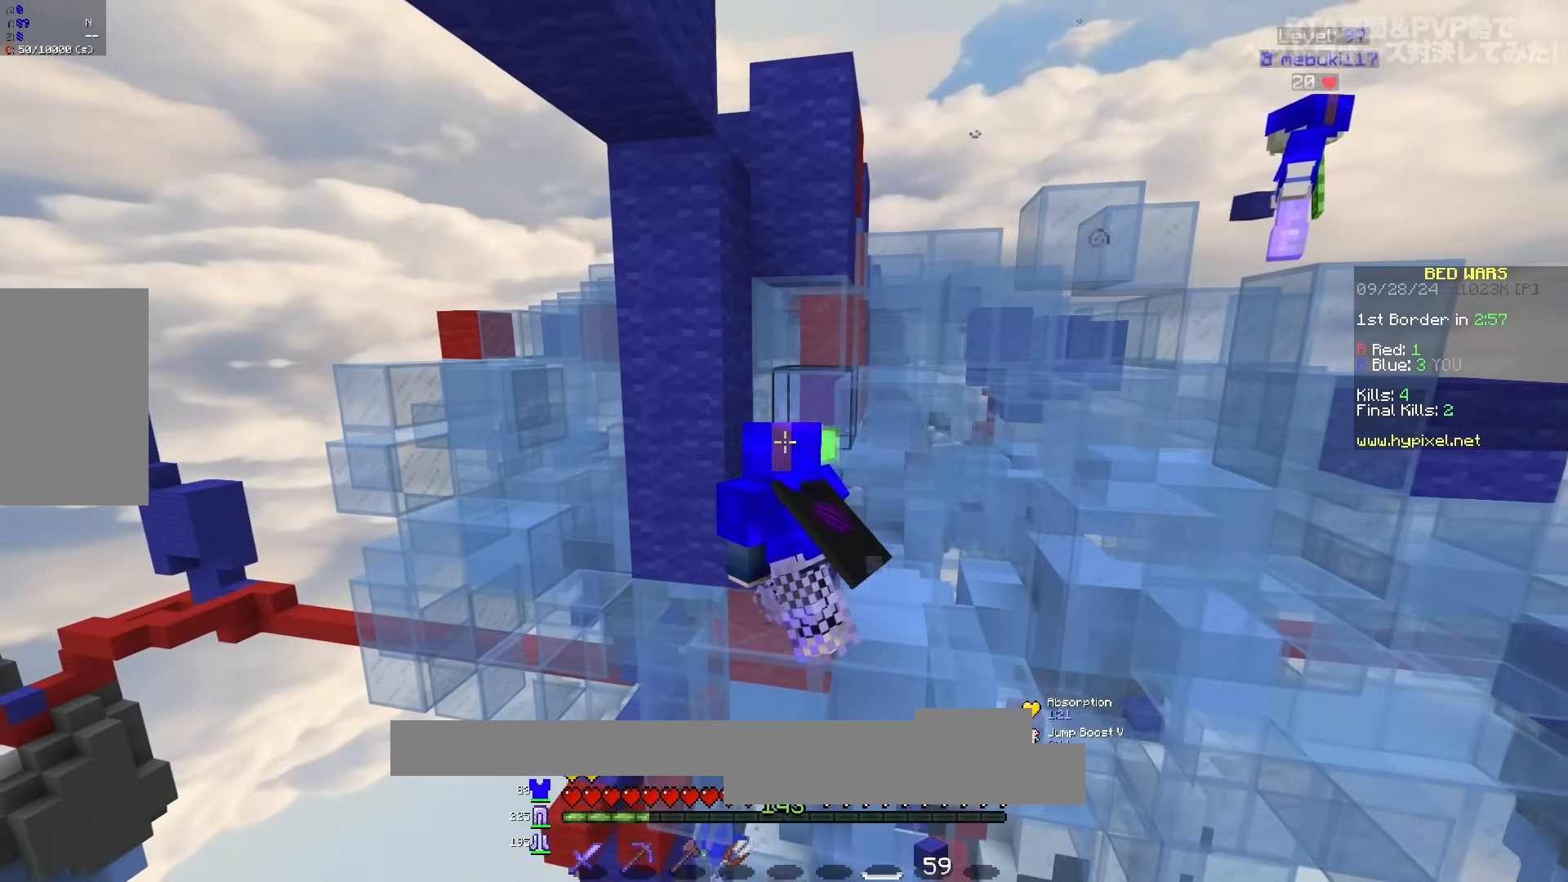
{"keys": ["a"], "mouse": [], "events": [[17, "w", "up"]]}
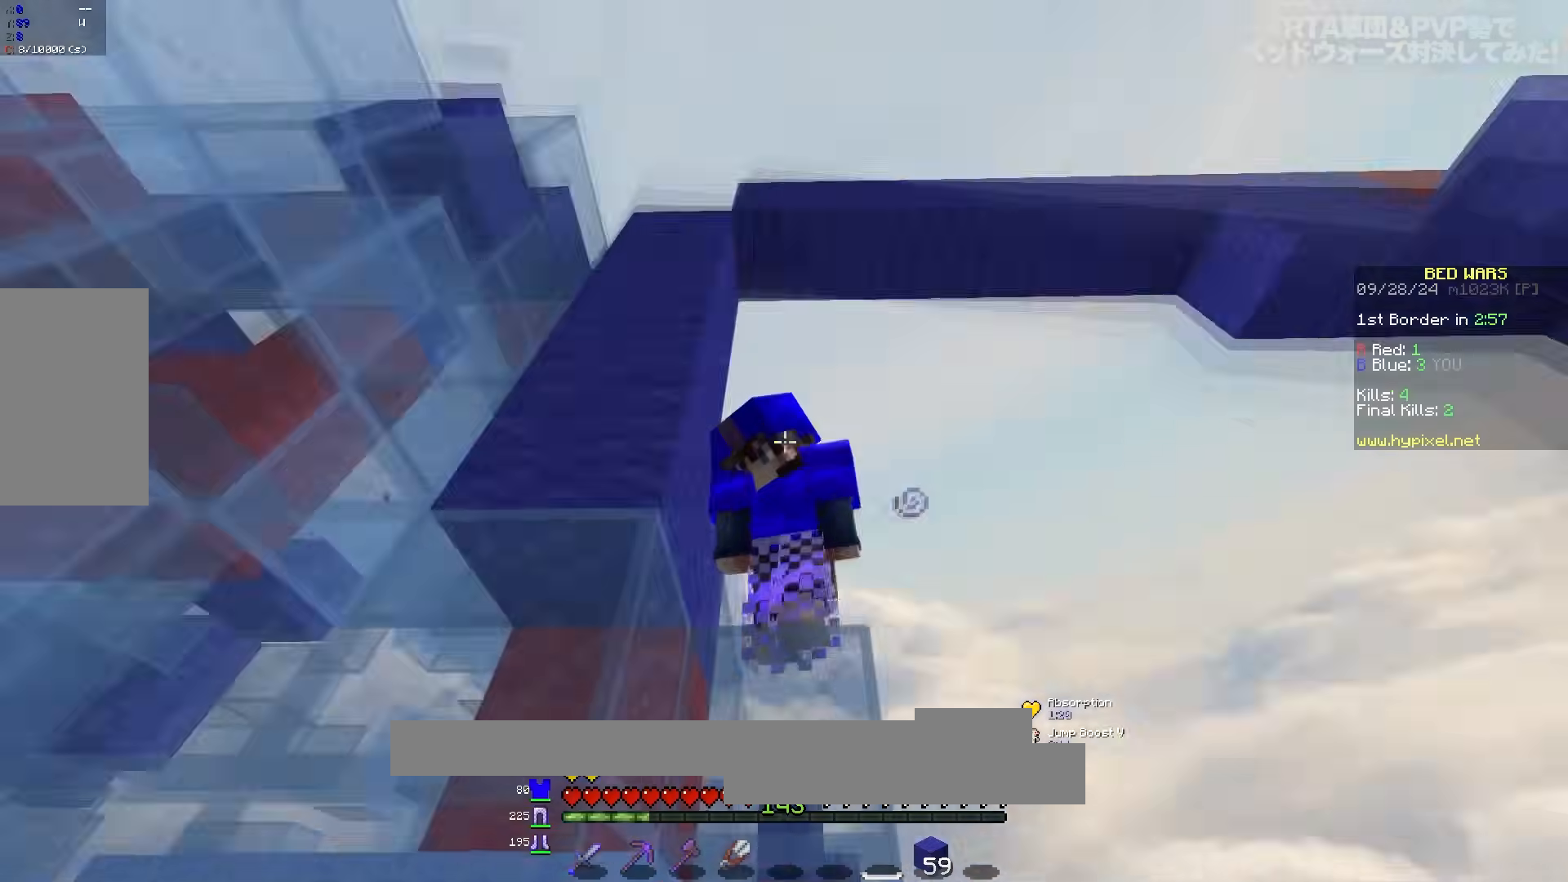
{"keys": ["d"], "mouse": [], "events": [[133, "w", "down"], [233, "a", "up"], [383, "w", "up"], [433, "d", "down"]]}
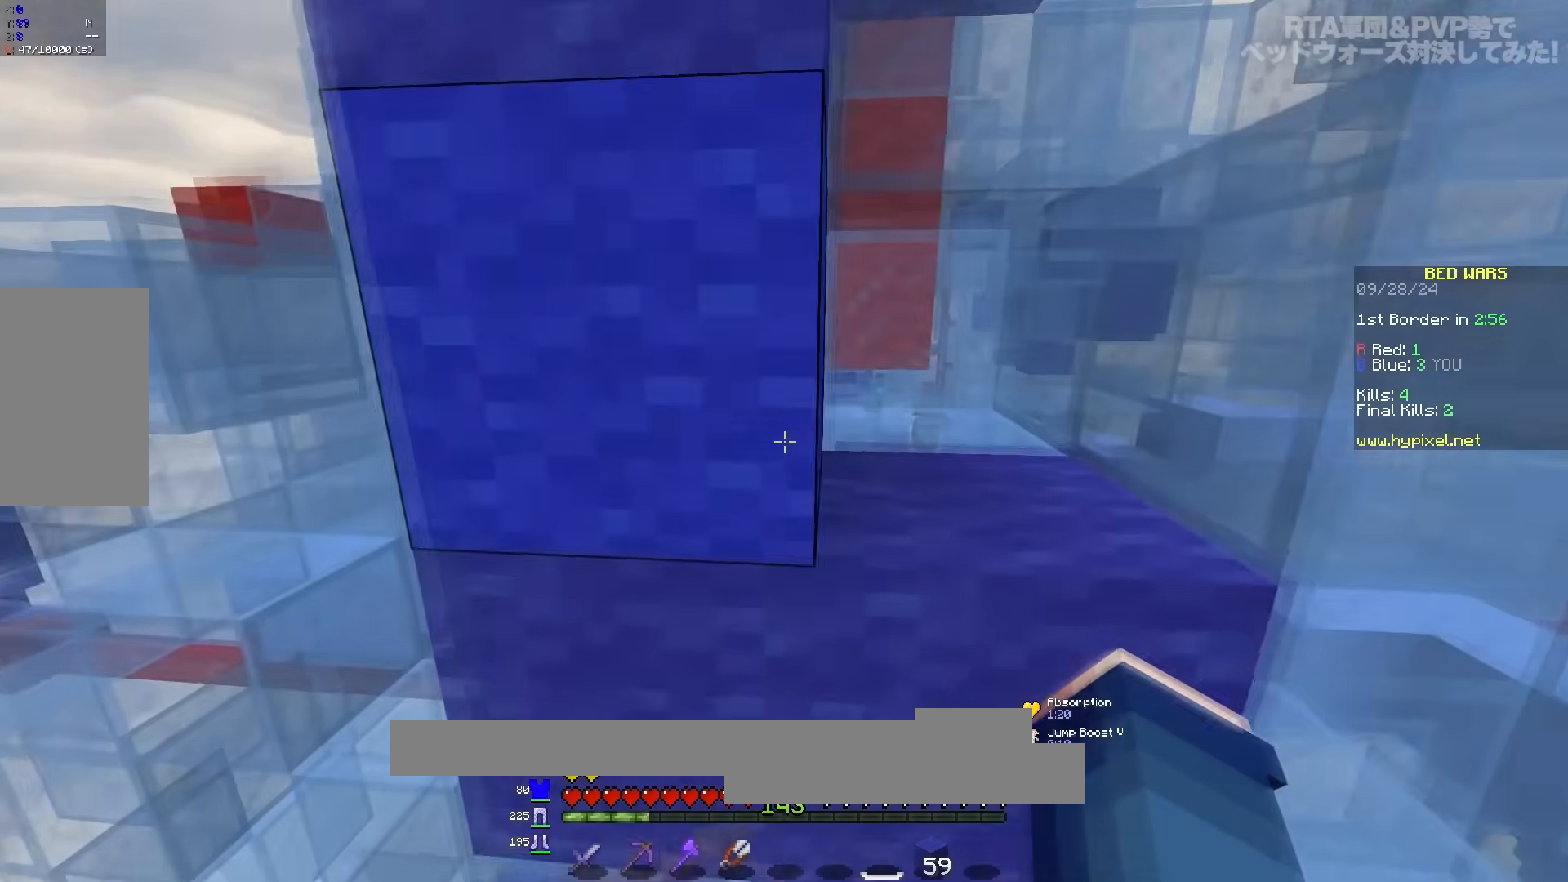
{"keys": ["w"], "mouse": [], "events": [[217, "space", "down"], [217, "w", "down"], [333, "d", "up"], [500, "space", "up"]]}
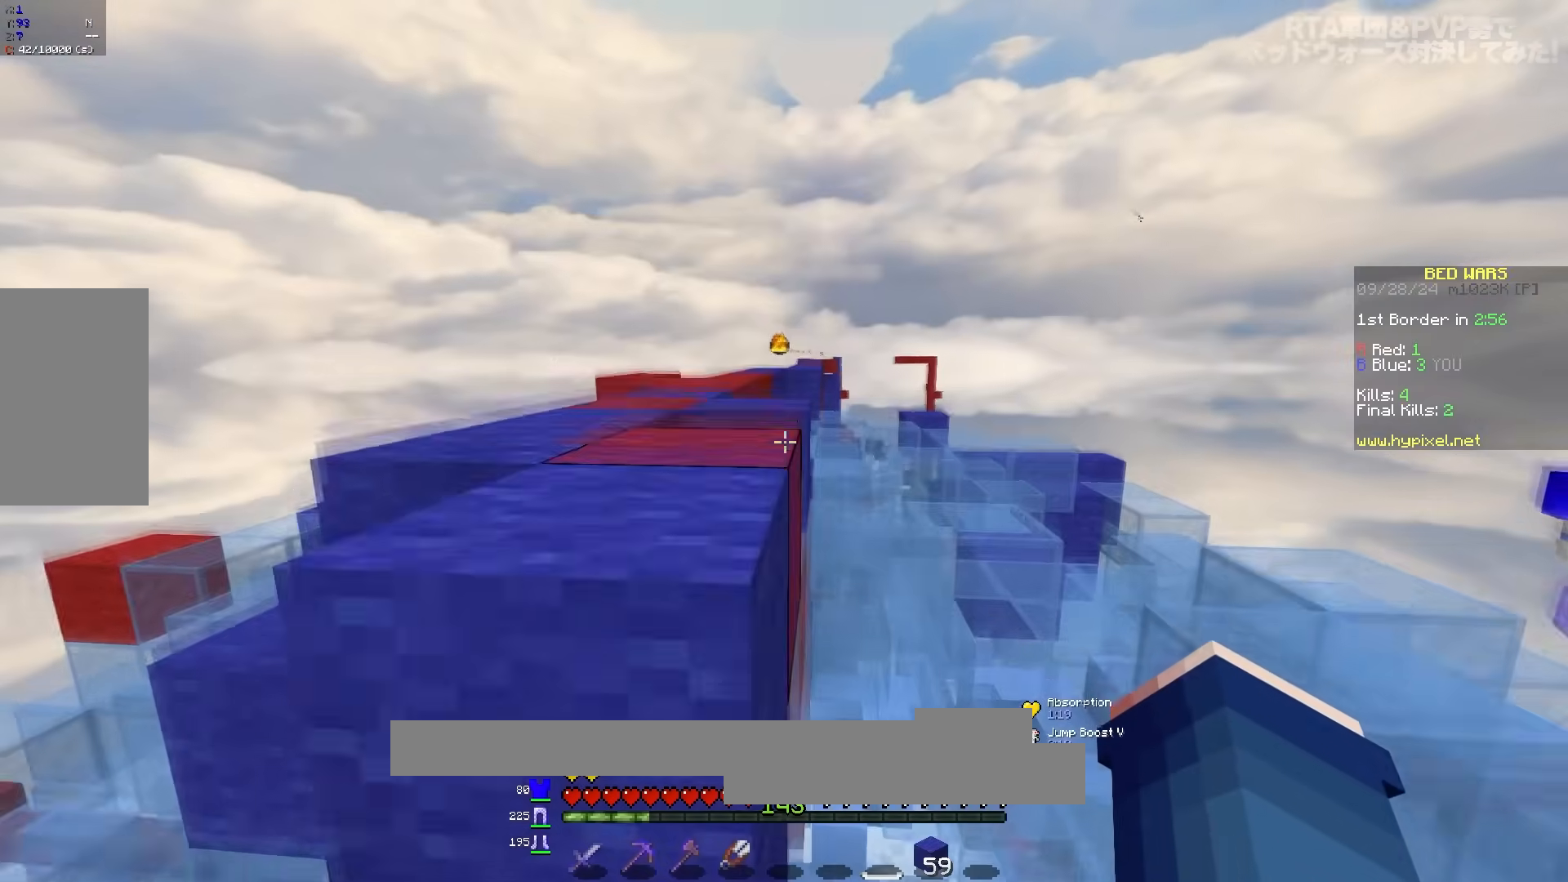
{"keys": ["a", "s"], "mouse": [], "events": [[100, "w", "up"], [167, "a", "down"], [317, "s", "down"]]}
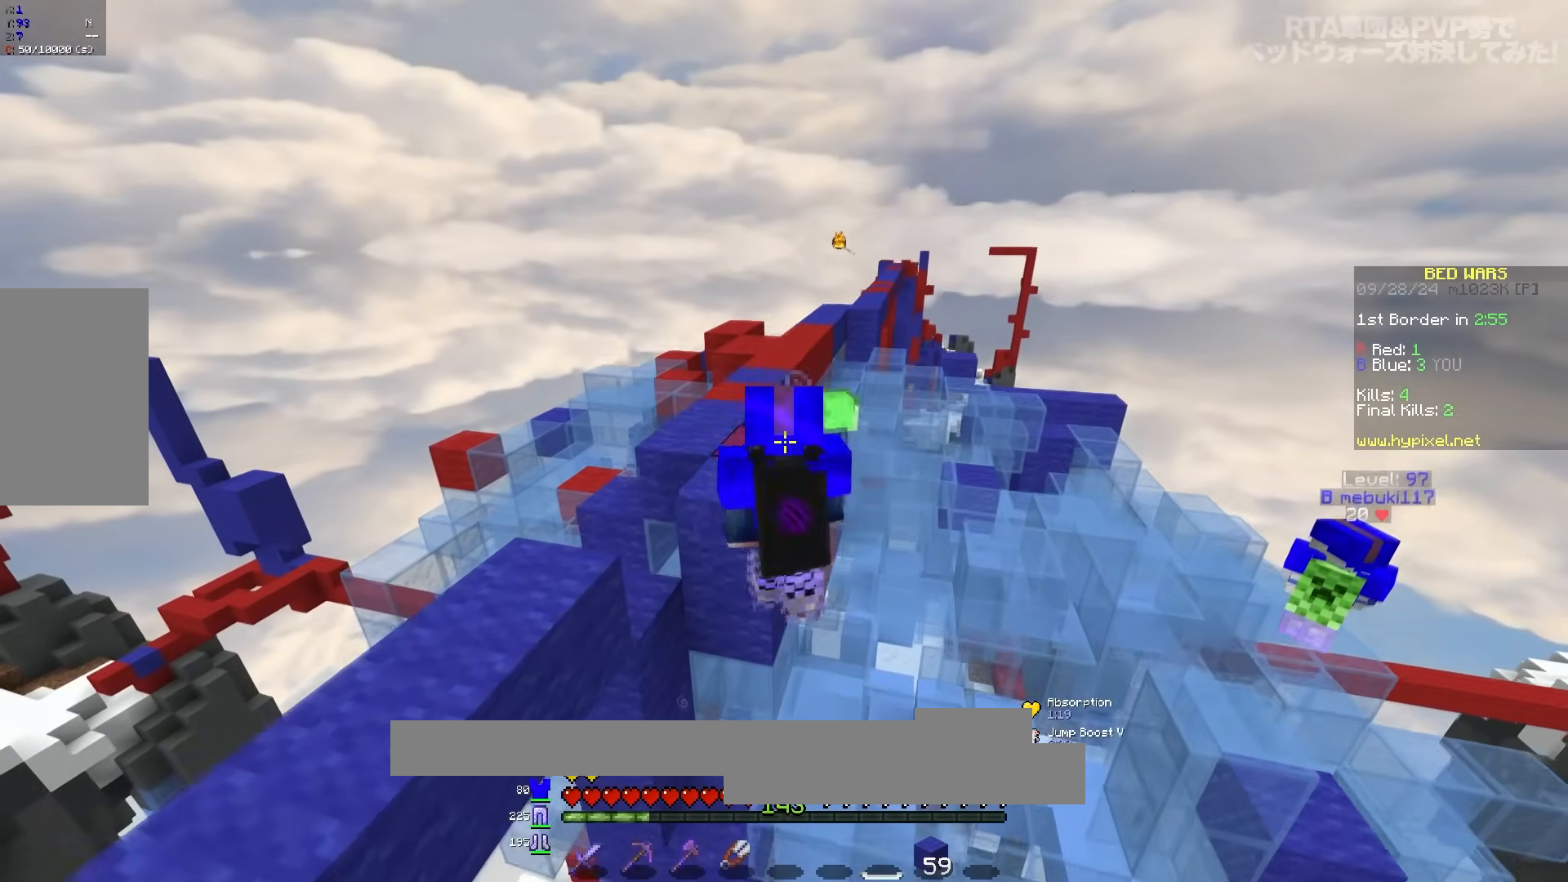
{"keys": ["d"], "mouse": [], "events": [[133, "a", "up"], [250, "a", "down"], [417, "a", "up"], [467, "s", "up"], [500, "d", "down"]]}
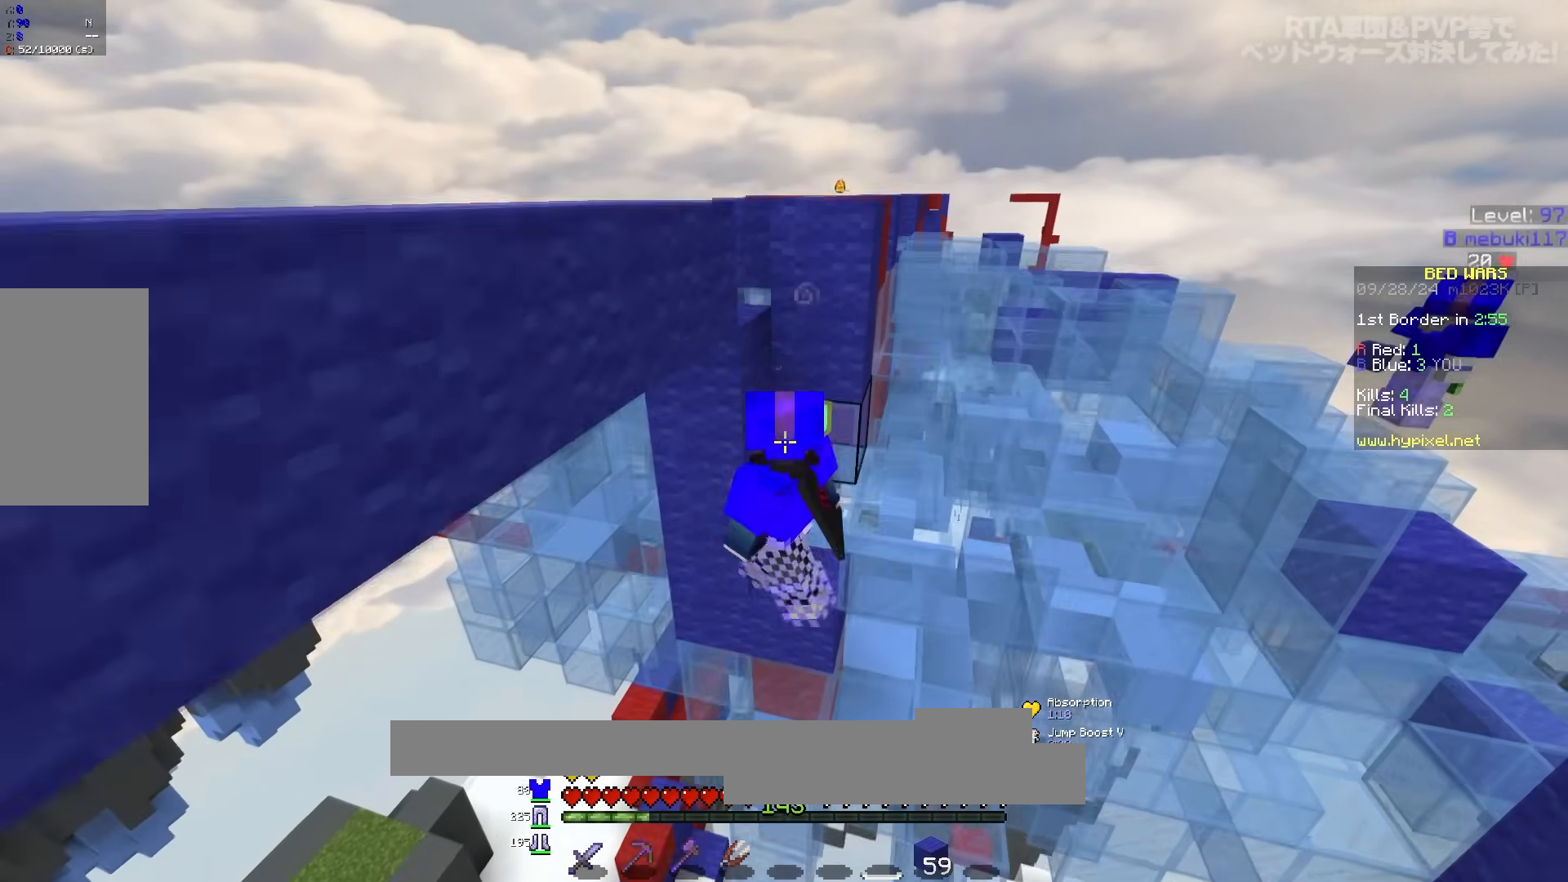
{"keys": ["d"], "mouse": [], "events": []}
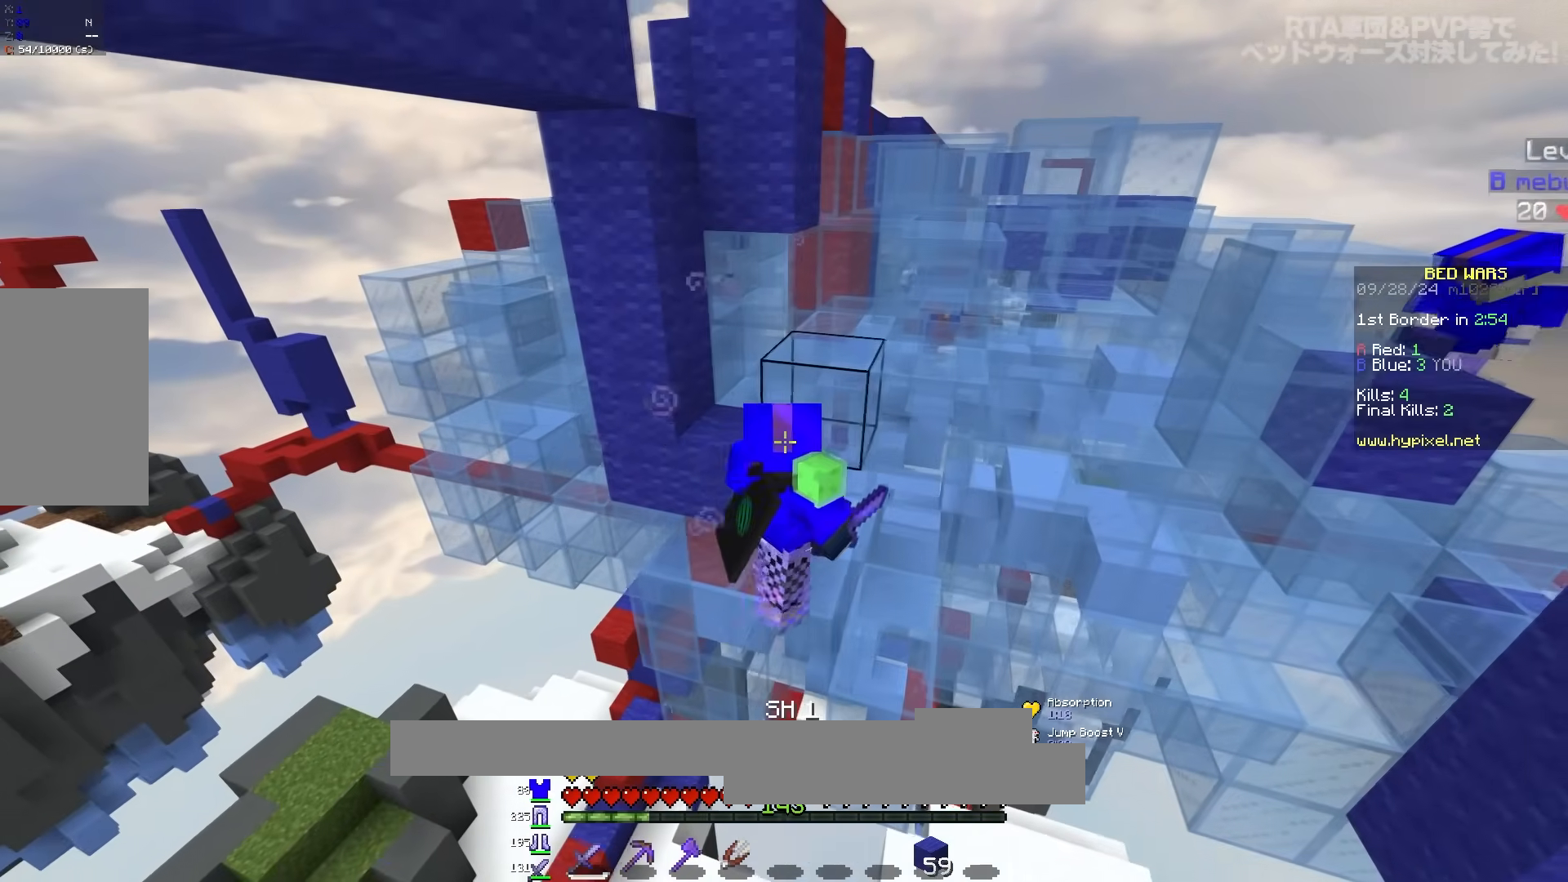
{"keys": ["w"], "mouse": [], "events": [[33, "a", "down"], [67, "d", "up"], [317, "w", "down"], [467, "a", "up"]]}
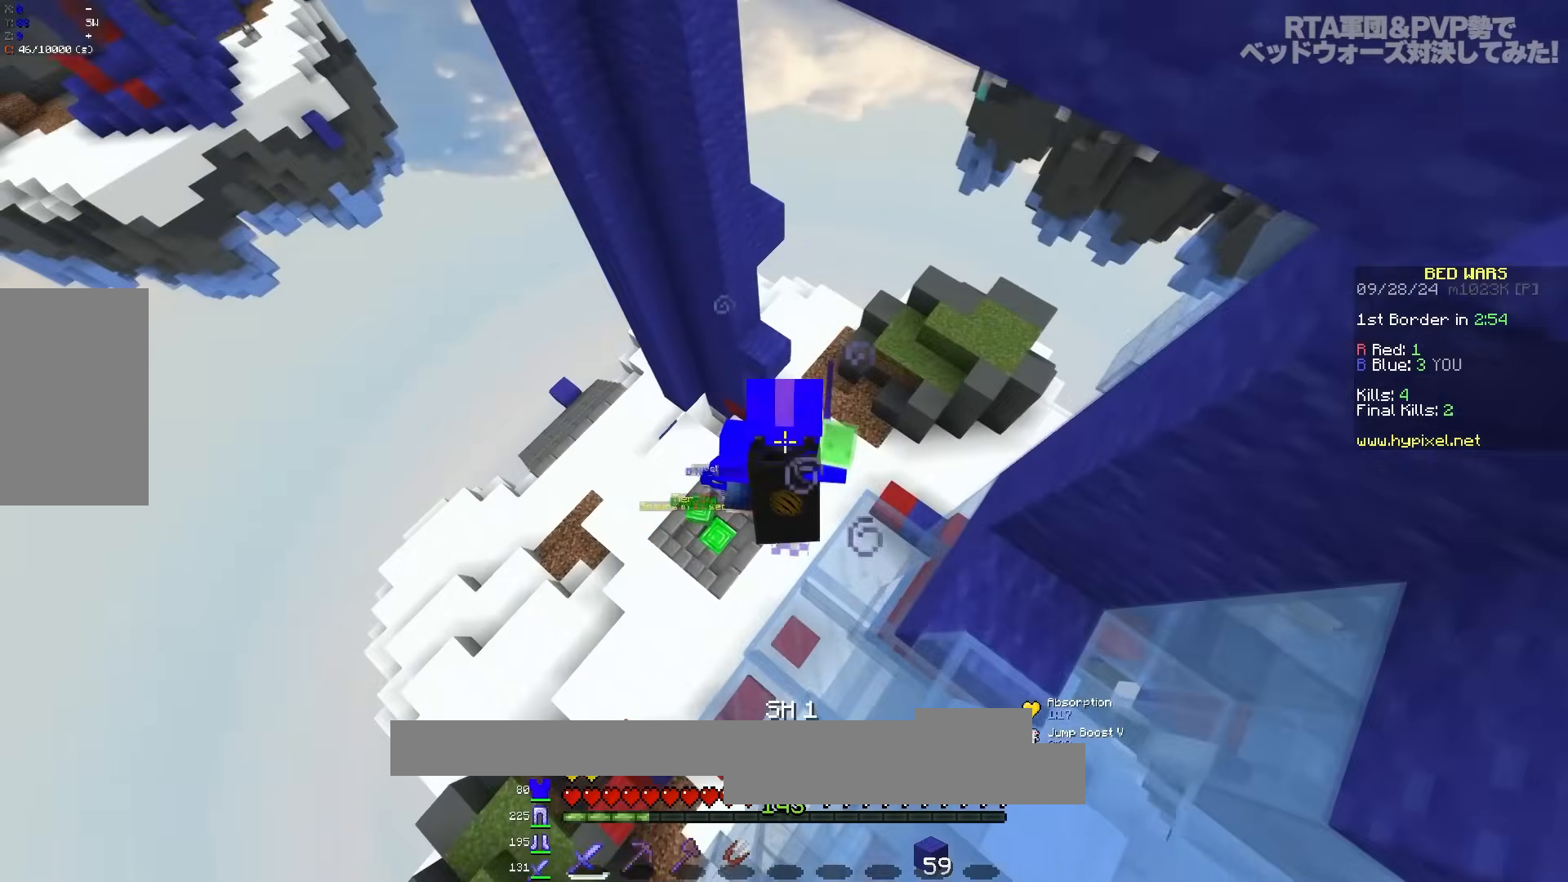
{"keys": ["w"], "mouse": [], "events": [[133, "mouse_left", "down"], [317, "mouse_left", "up"]]}
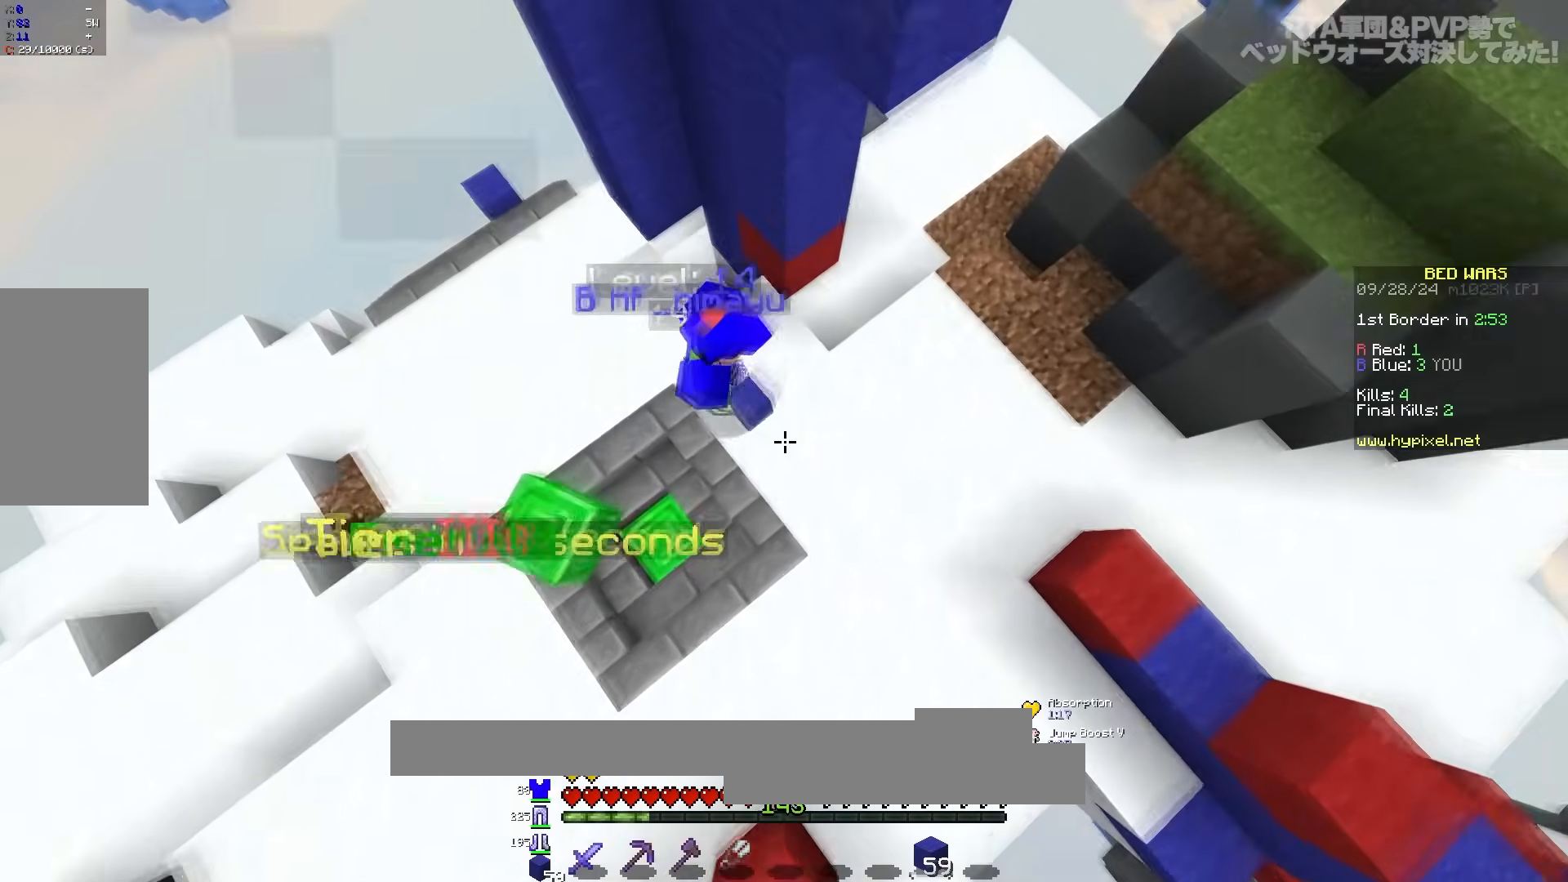
{"keys": ["a", "w"], "mouse": [], "events": [[433, "a", "down"]]}
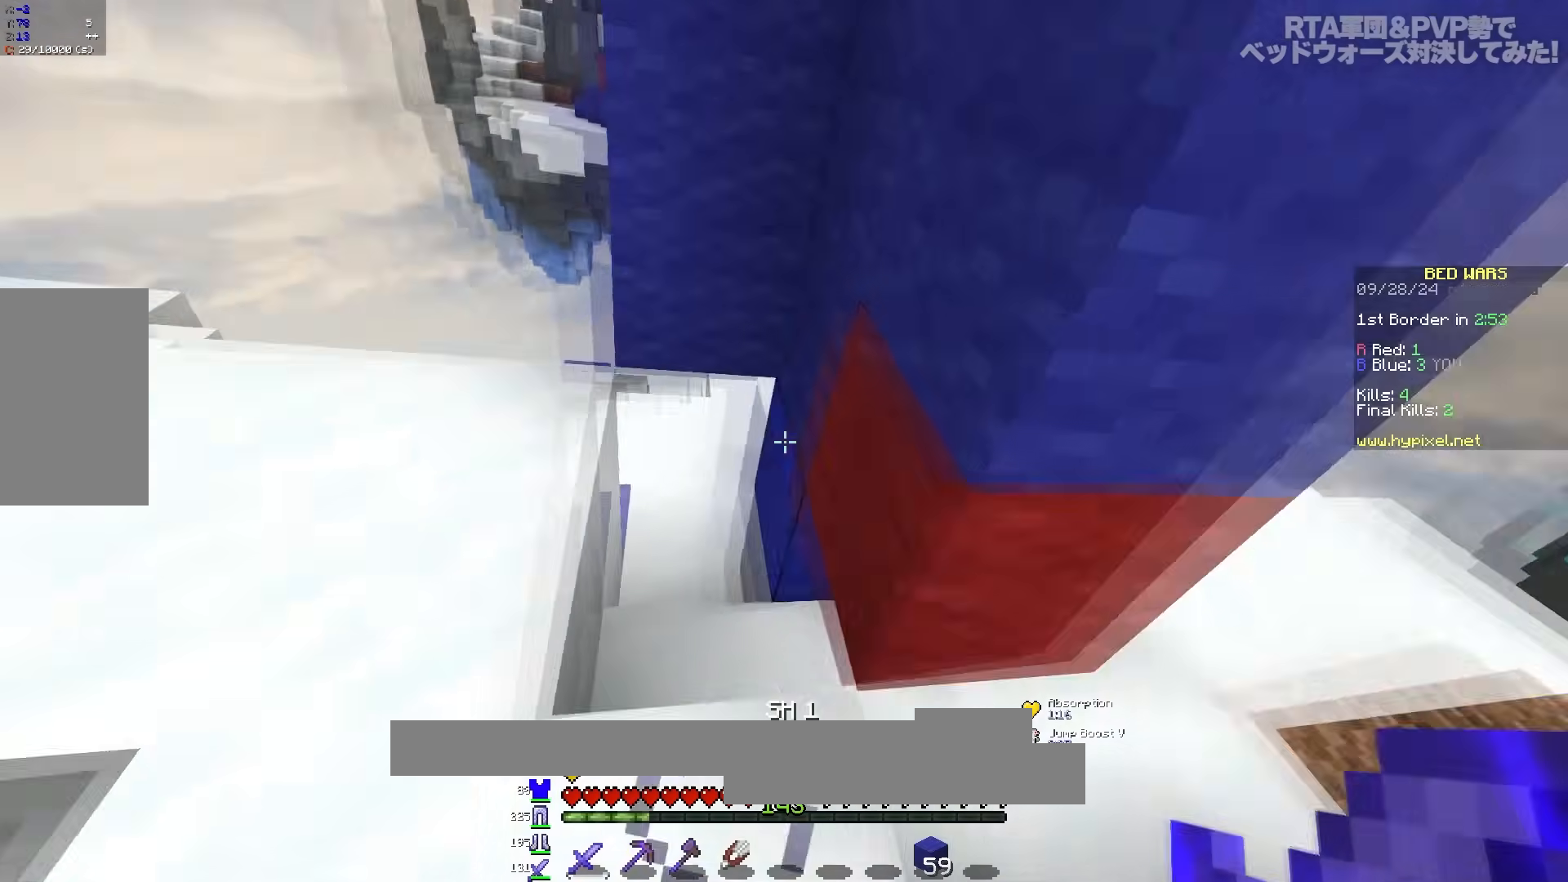
{"keys": [], "mouse": [], "events": [[167, "a", "up"], [217, "d", "down"], [317, "w", "up"], [333, "d", "up"], [383, "a", "down"], [467, "a", "up"]]}
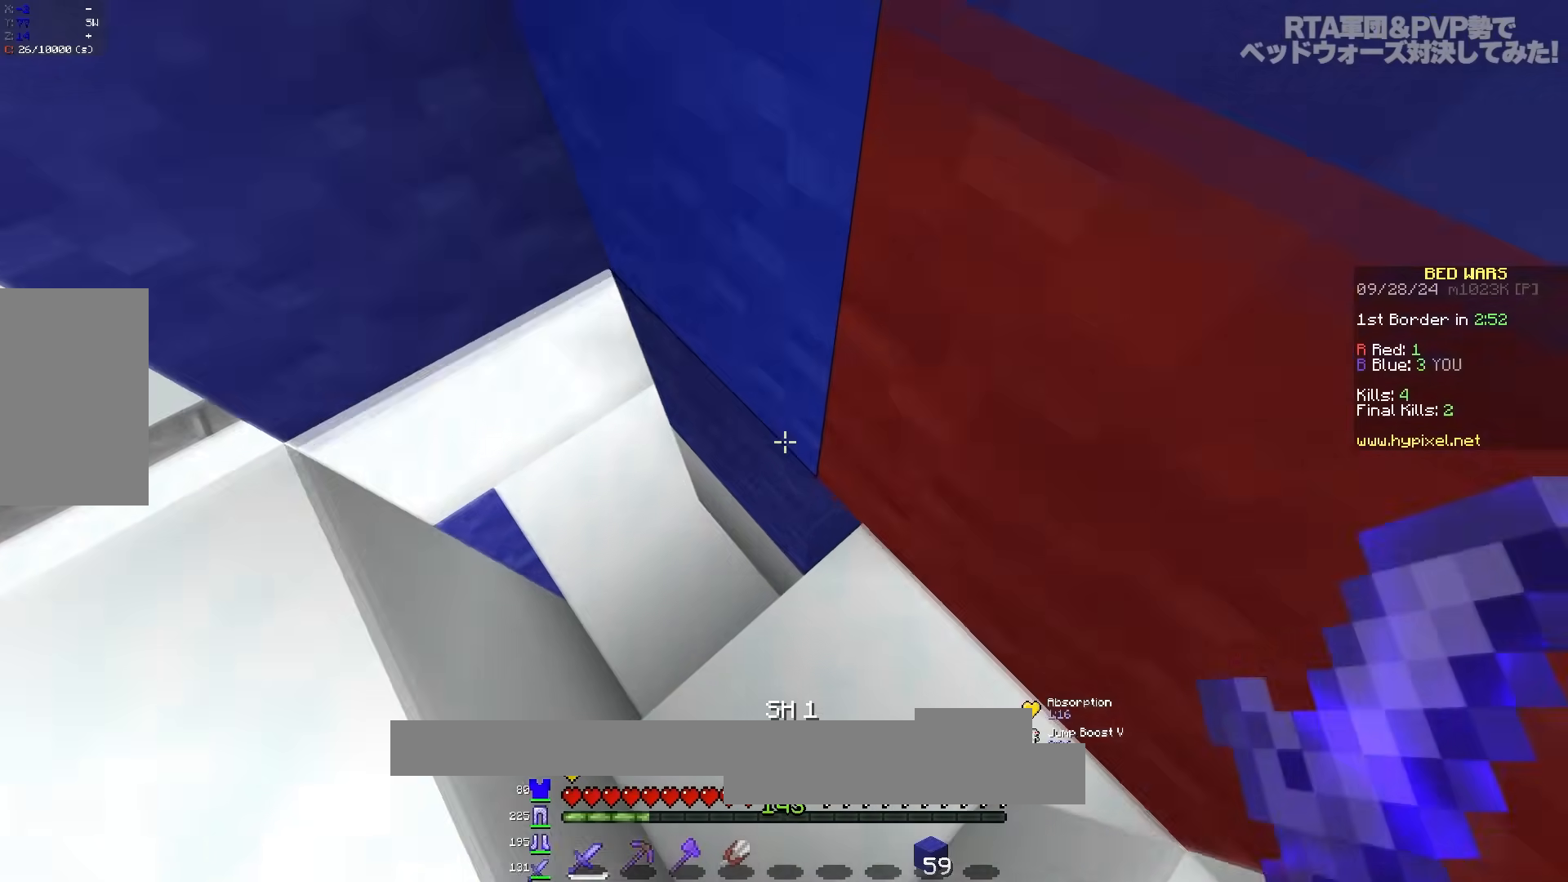
{"keys": [], "mouse": [], "events": [[167, "mouse_right", "down"], [283, "mouse_right", "up"], [333, "mouse_right", "down"], [500, "mouse_right", "up"]]}
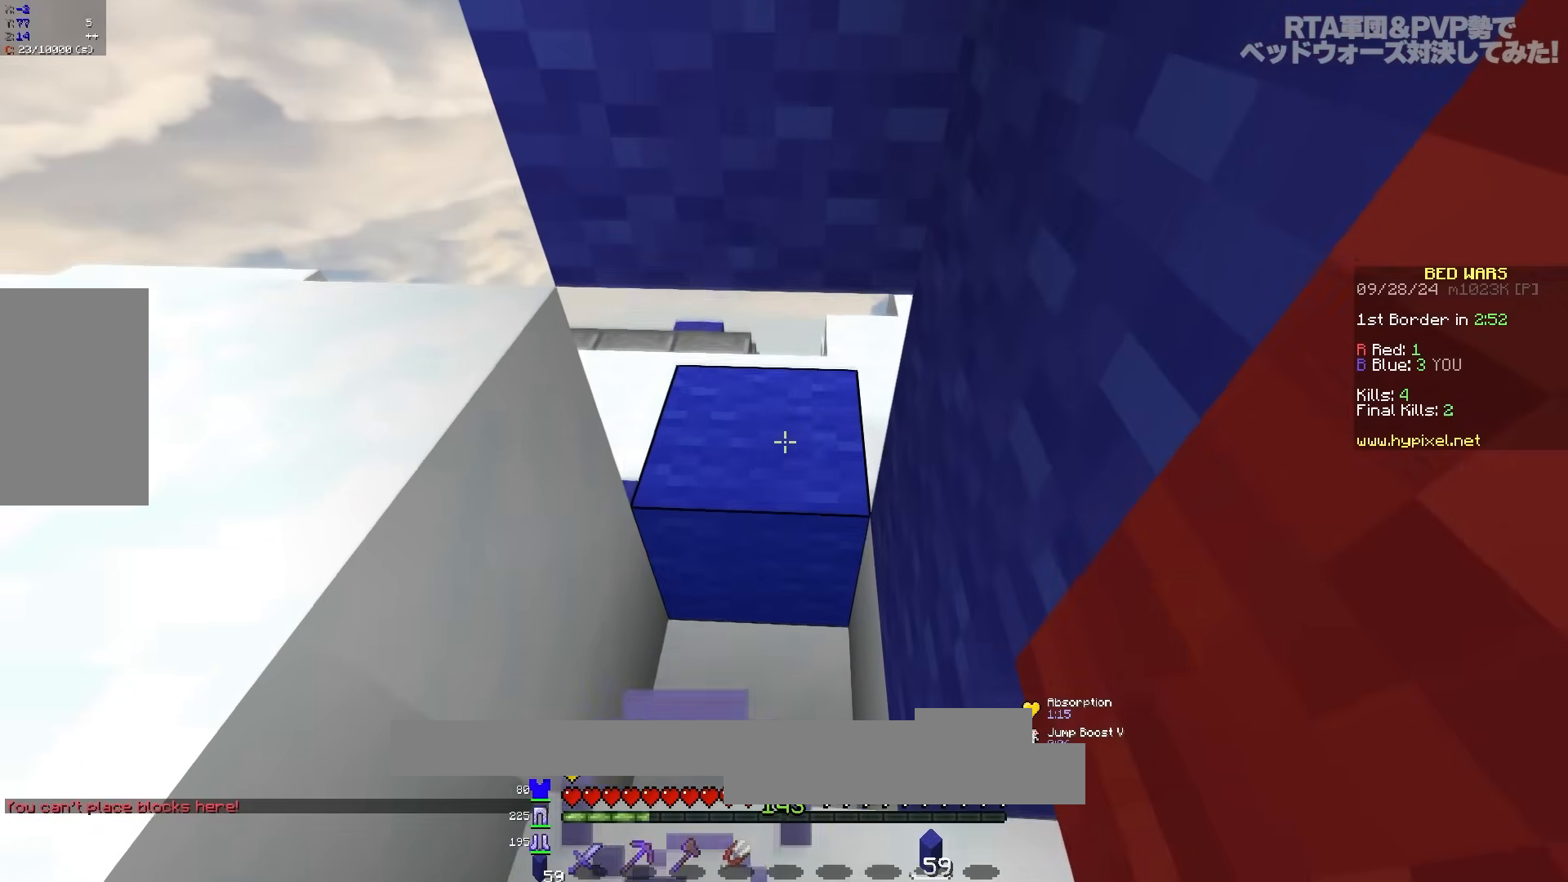
{"keys": ["w"], "mouse": [], "events": [[200, "mouse_right", "down"], [367, "mouse_right", "up"], [467, "w", "down"]]}
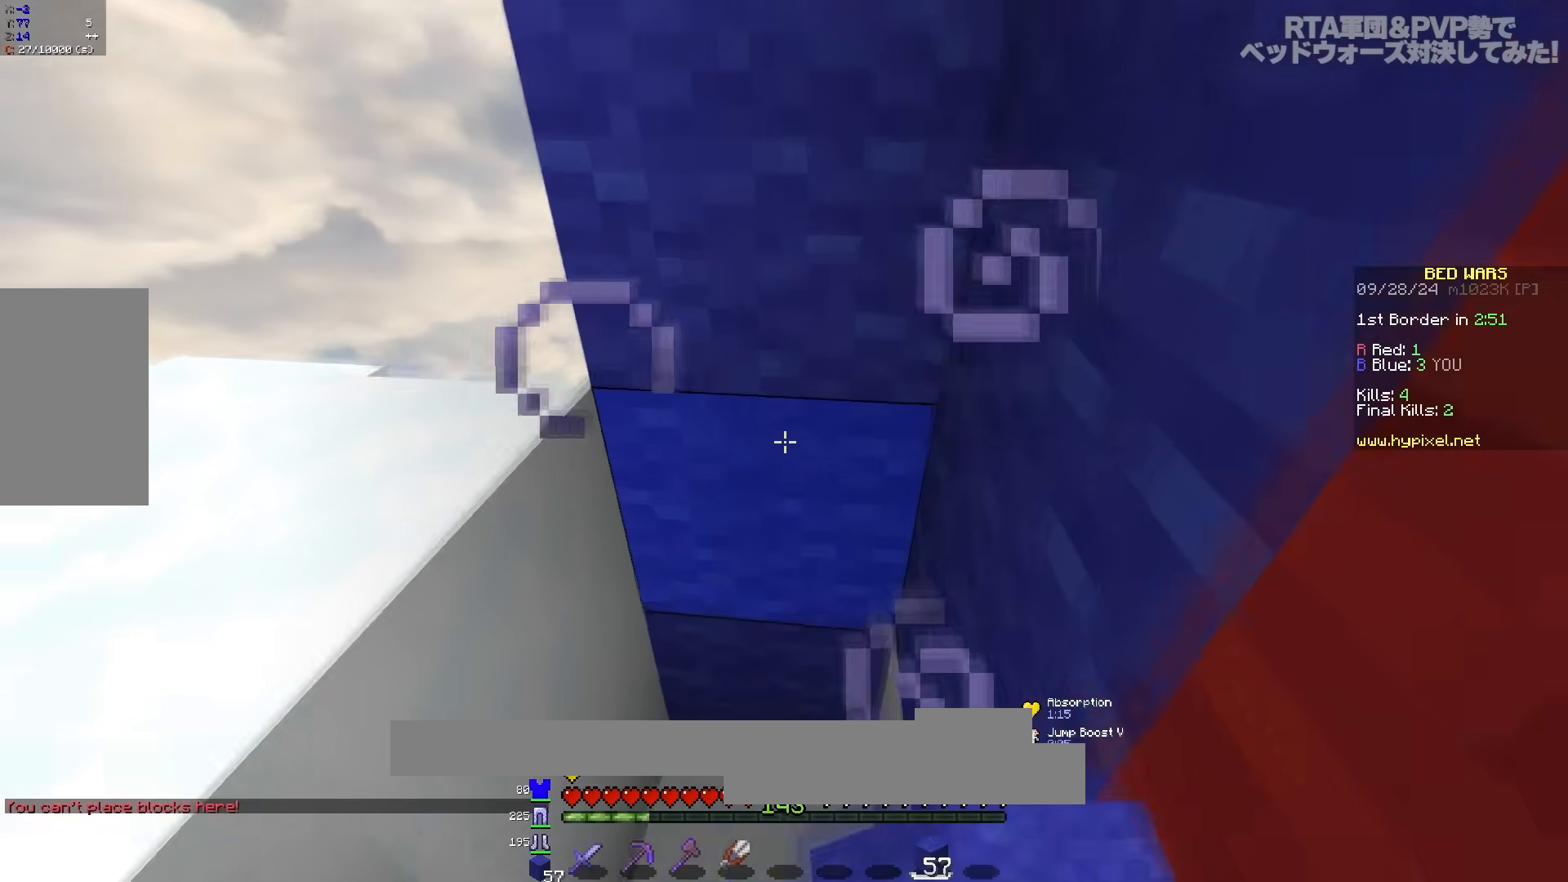
{"keys": [], "mouse": [], "events": [[50, "d", "down"], [200, "w", "up"], [283, "d", "up"]]}
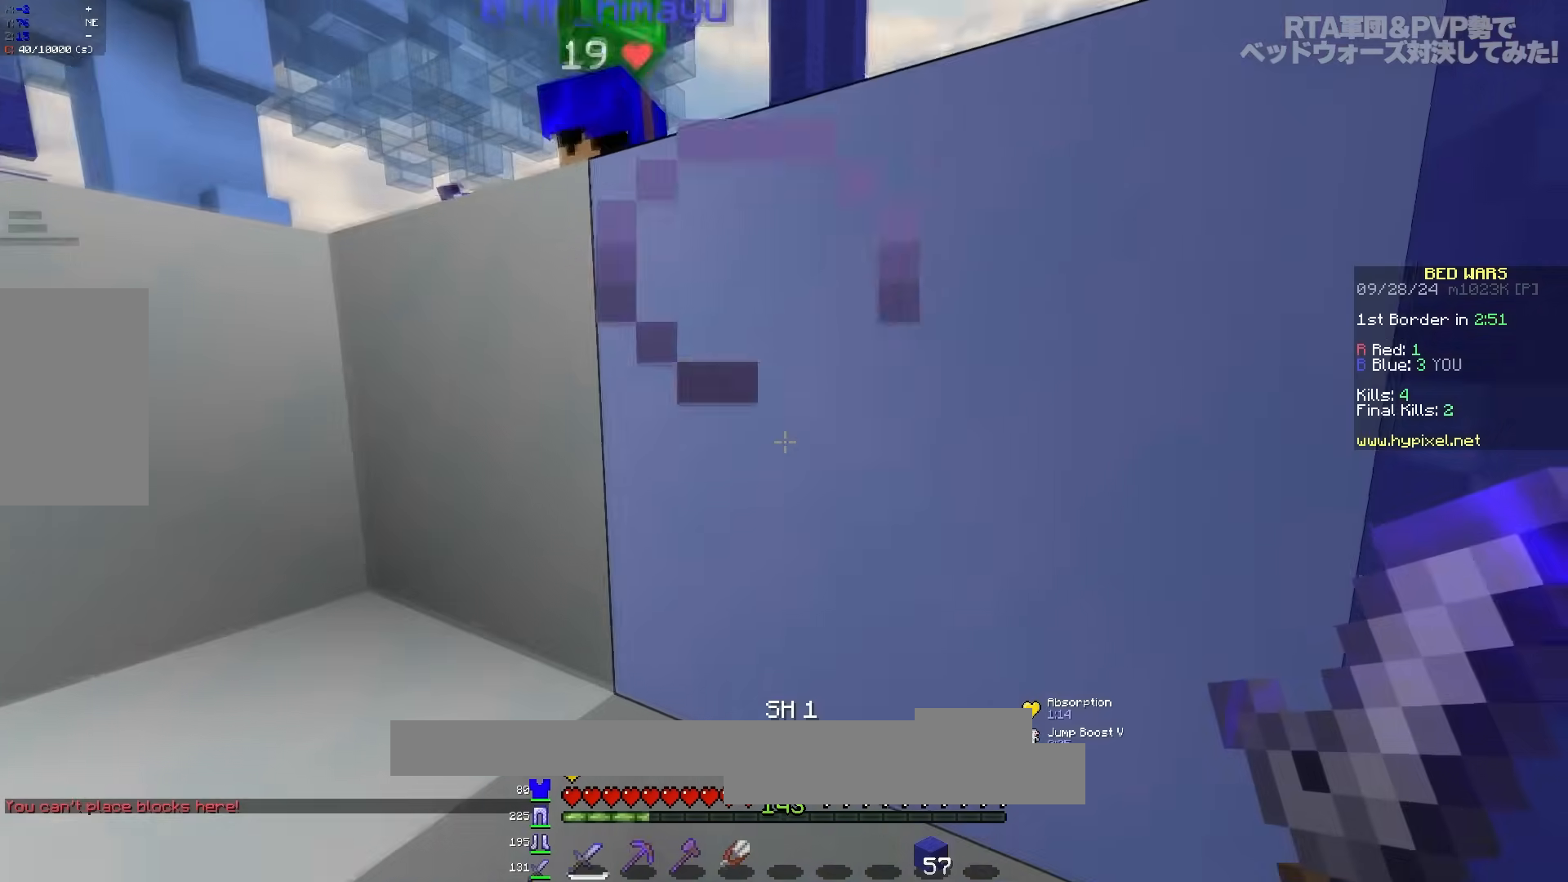
{"keys": ["s"], "mouse": ["left"], "events": [[250, "mouse_left", "down"], [383, "s", "down"]]}